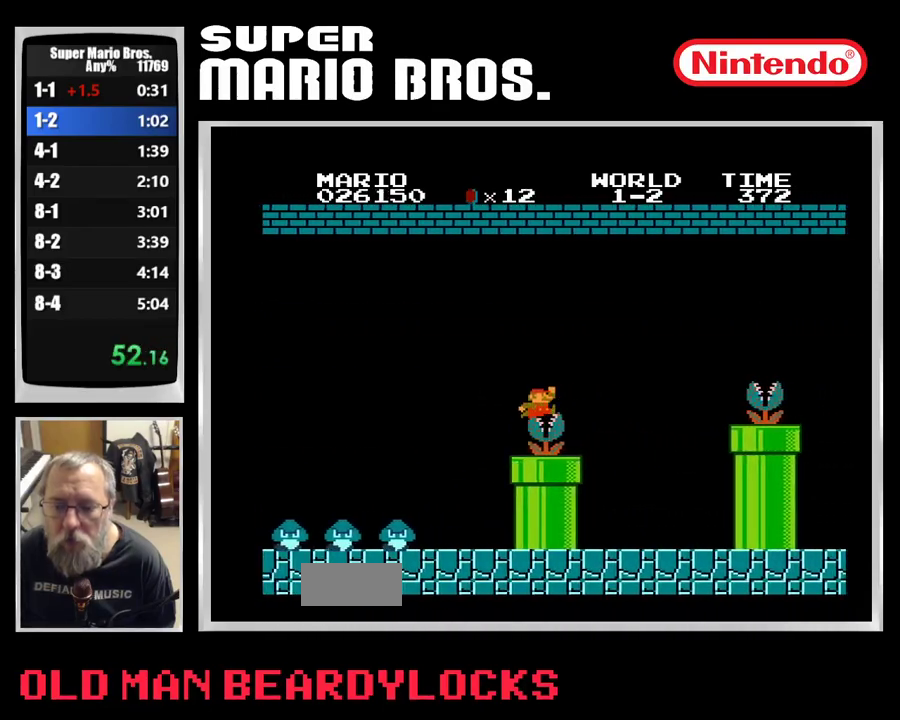
Gameplay with a controller (Nintendo layout); each line is a JSON object with the inputs held at the frame after it. "events" lists button and stick changes between this image and that frame as [ms after this image, input, new state], when the widget could be followed in between. Not read: L3 R3.
{"buttons": ["B"], "events": [[200, "A", "up"], [200, "DPAD_RIGHT", "up"], [367, "DPAD_LEFT", "down"], [500, "DPAD_LEFT", "up"]]}
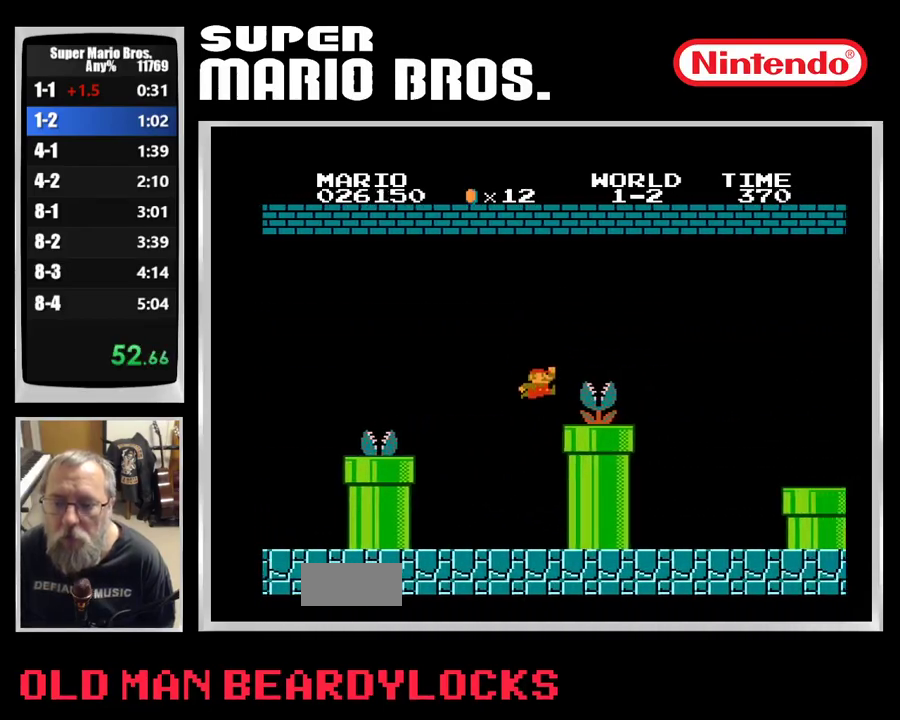
{"buttons": ["B", "DPAD_RIGHT"], "events": [[100, "A", "down"], [100, "DPAD_RIGHT", "down"], [283, "A", "up"]]}
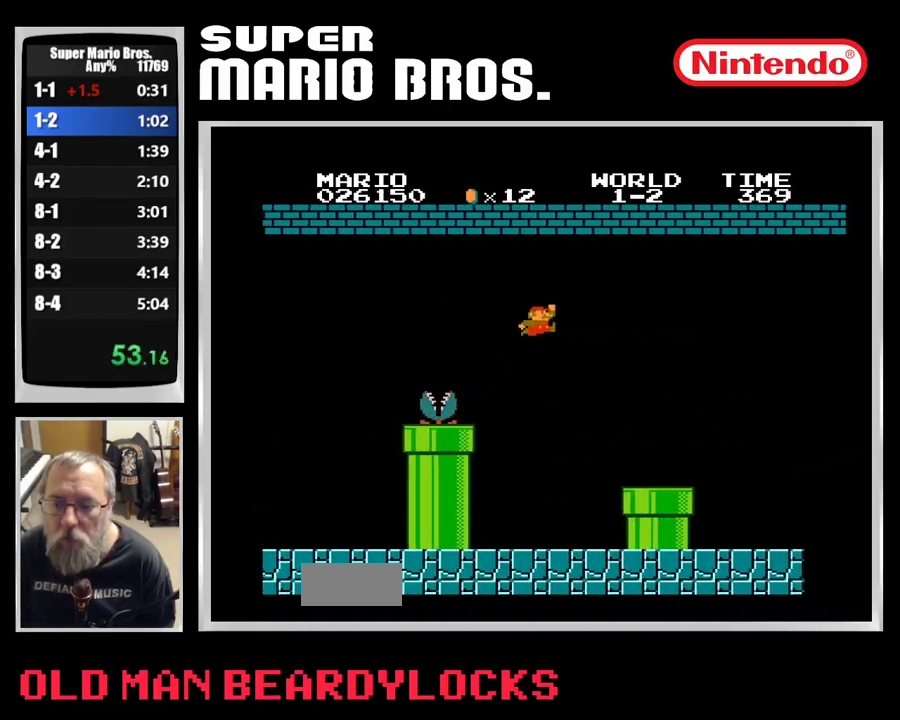
{"buttons": ["A", "B", "DPAD_RIGHT"], "events": [[433, "A", "down"]]}
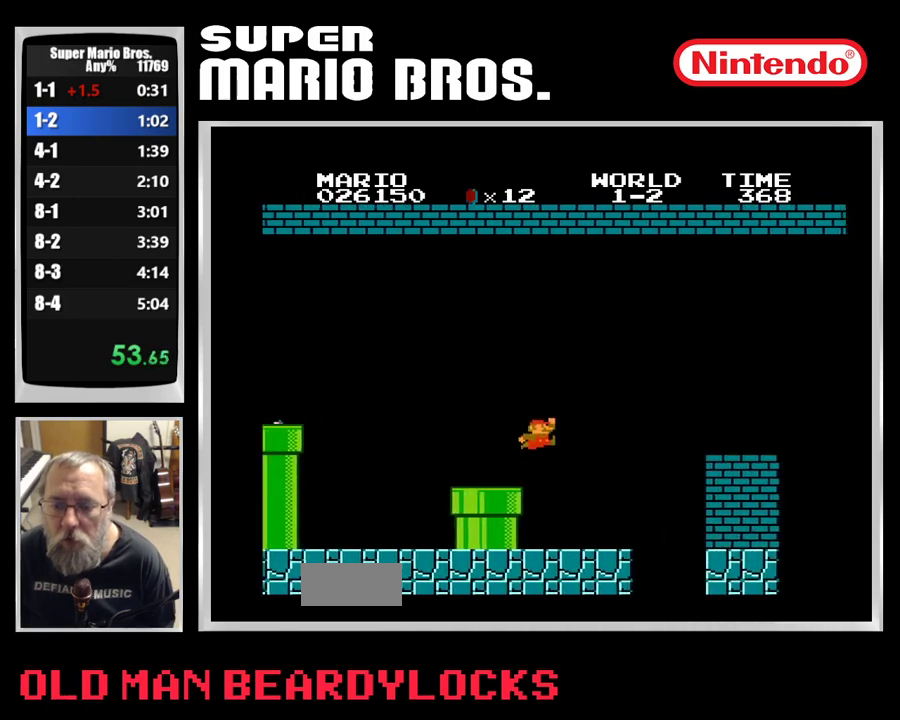
{"buttons": ["B", "DPAD_RIGHT"], "events": [[217, "A", "up"]]}
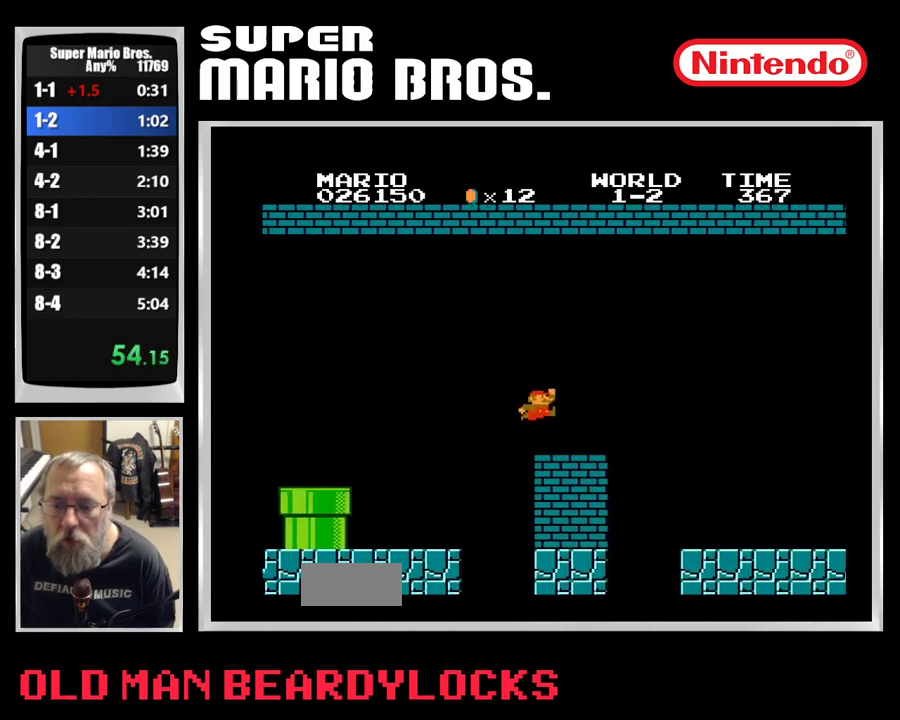
{"buttons": ["B", "DPAD_RIGHT"], "events": [[150, "A", "down"], [217, "A", "up"]]}
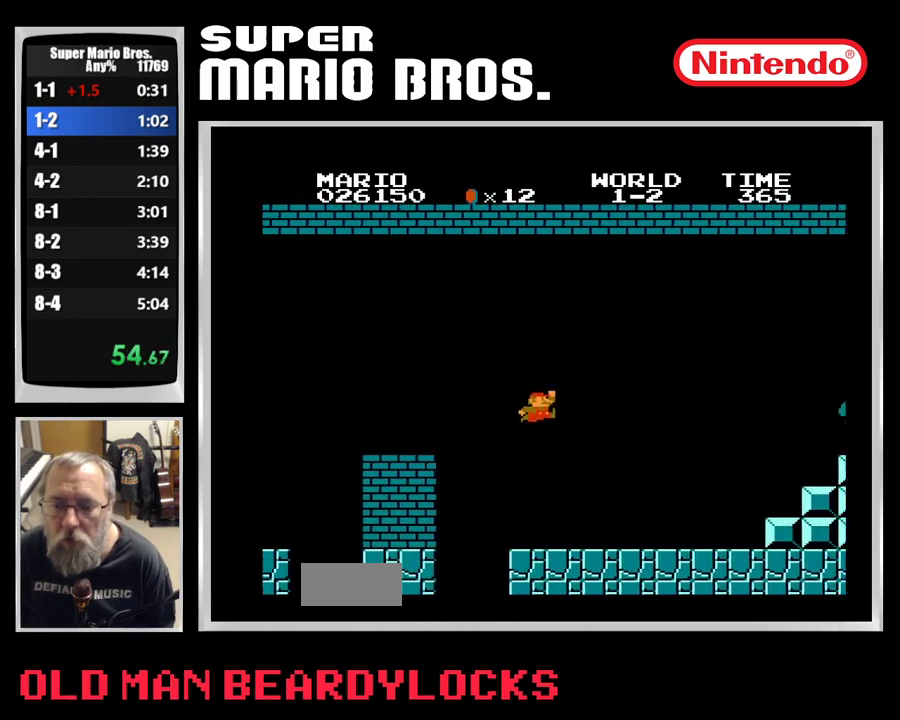
{"buttons": ["B", "DPAD_RIGHT"], "events": []}
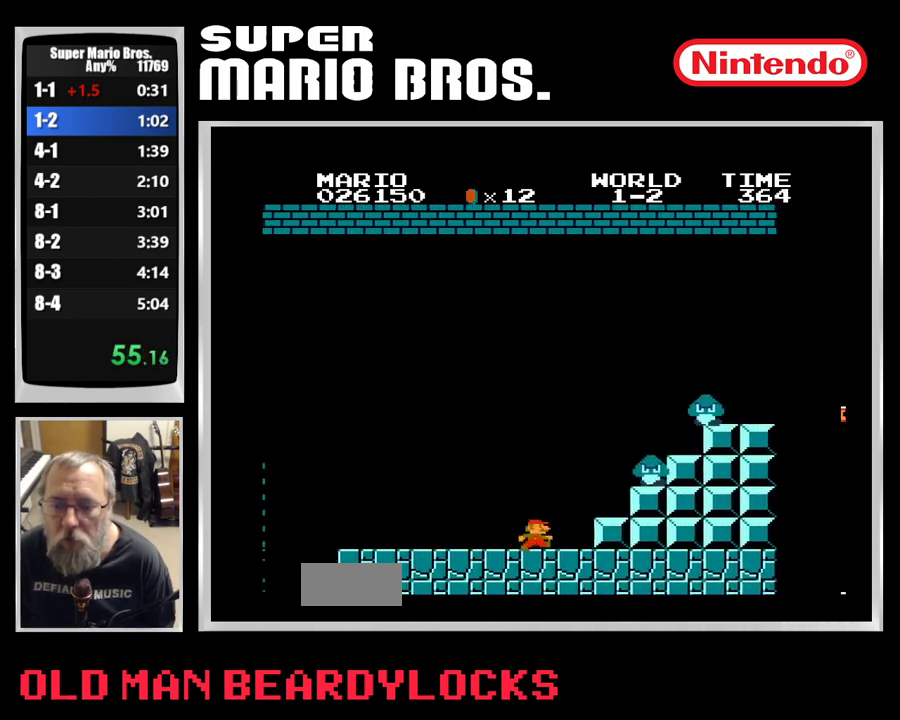
{"buttons": ["B", "DPAD_RIGHT"], "events": [[17, "A", "down"], [400, "A", "up"]]}
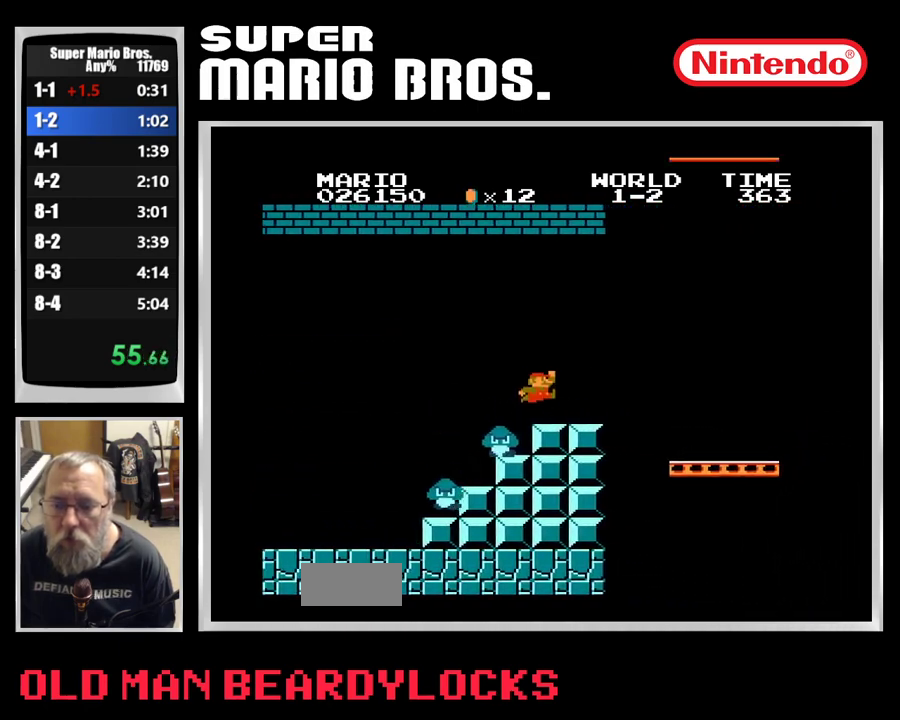
{"buttons": ["A", "B", "DPAD_RIGHT"], "events": [[217, "A", "down"]]}
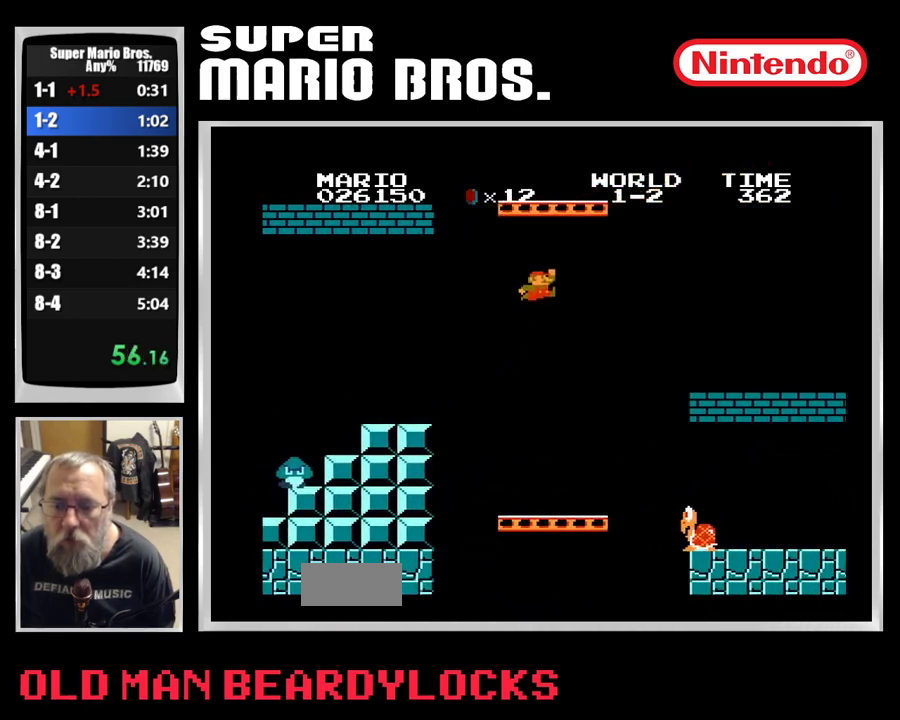
{"buttons": ["B", "DPAD_RIGHT"], "events": [[283, "A", "up"]]}
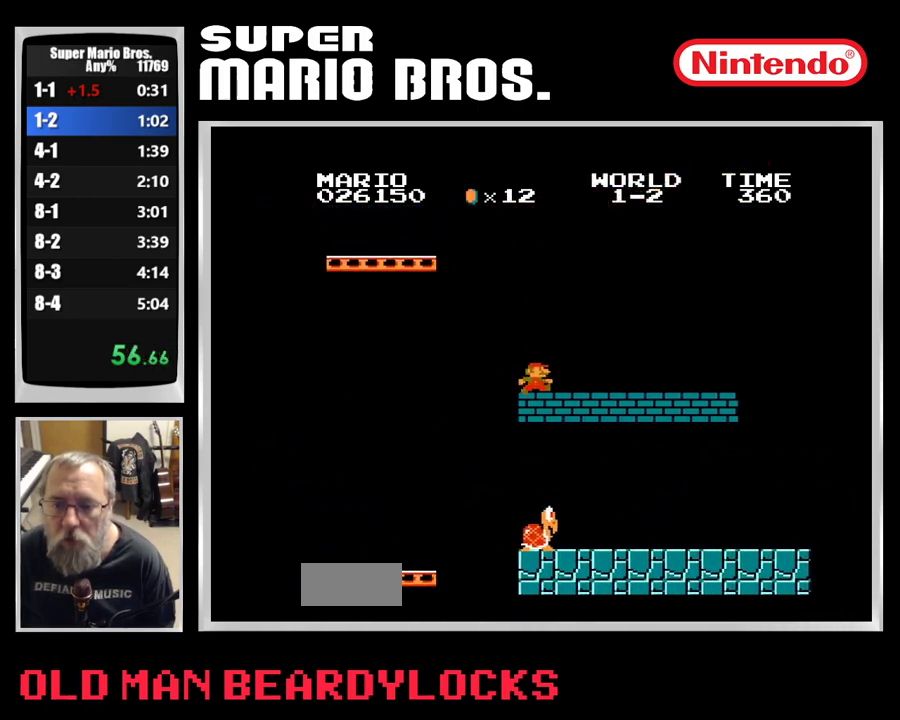
{"buttons": ["A", "B", "DPAD_RIGHT"]}
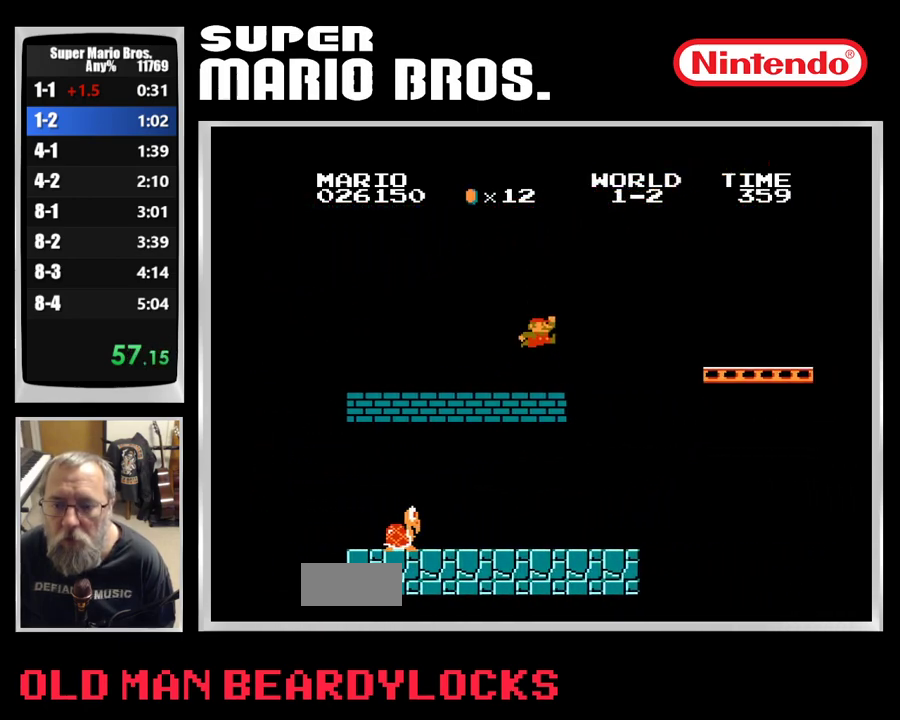
{"buttons": ["B", "DPAD_RIGHT"], "events": [[483, "A", "up"]]}
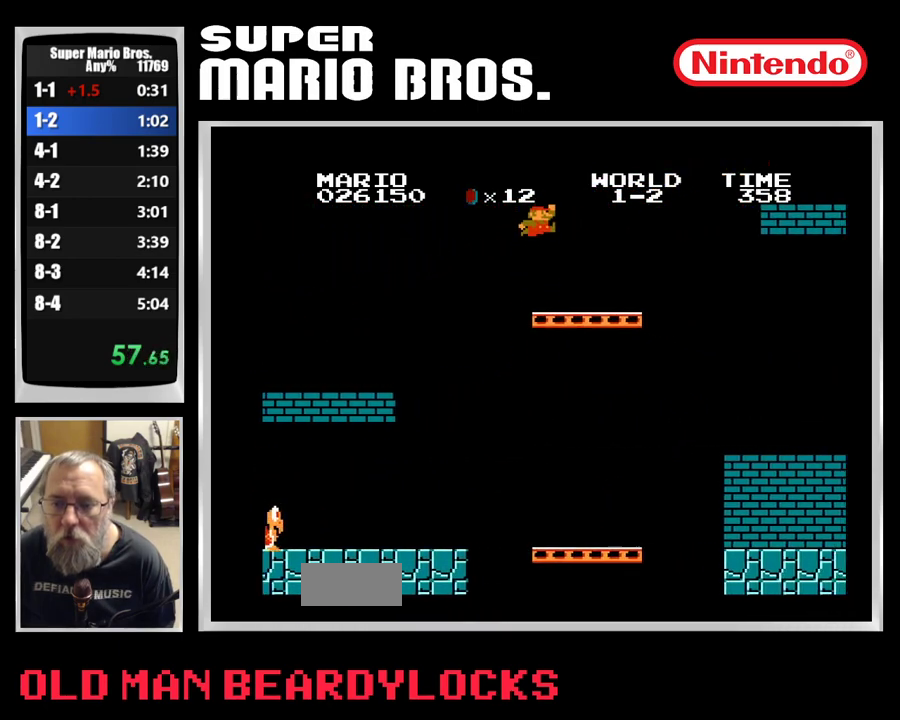
{"buttons": ["A", "B", "DPAD_RIGHT"], "events": [[233, "A", "down"]]}
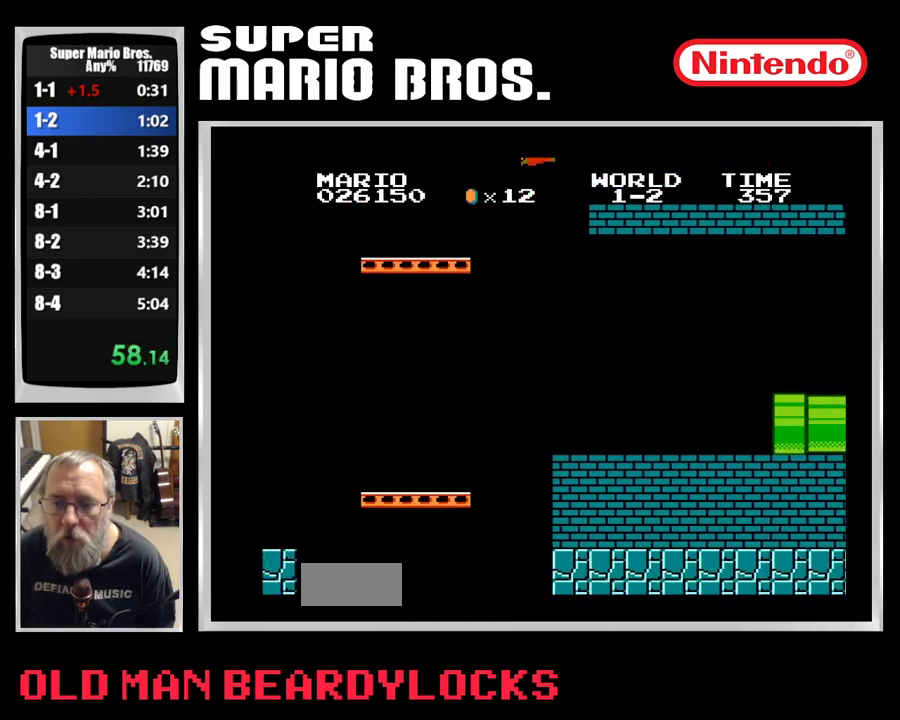
{"buttons": ["B", "DPAD_RIGHT"]}
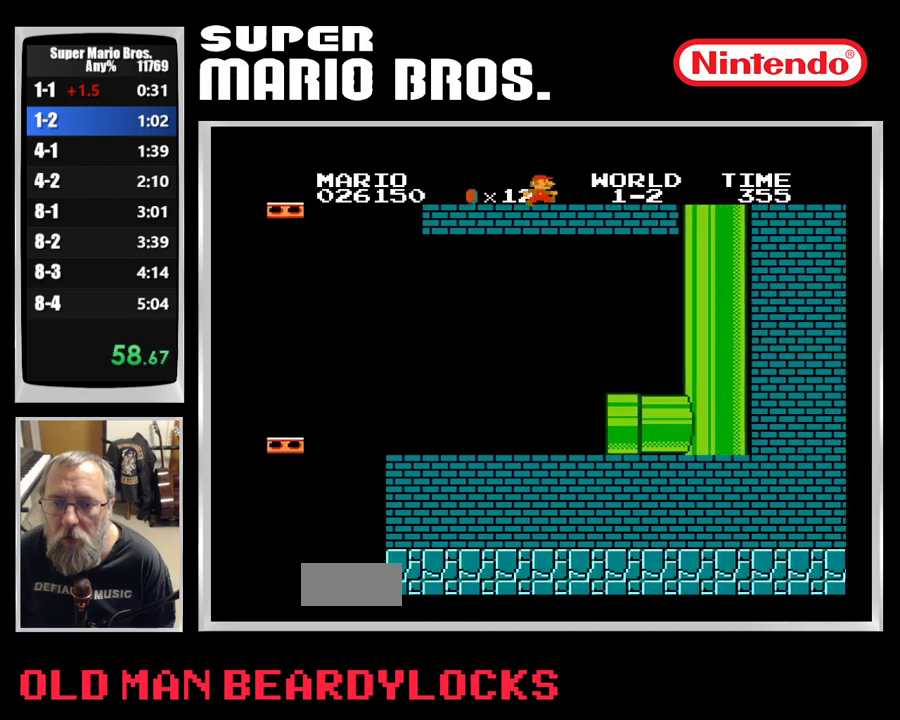
{"buttons": ["B", "DPAD_RIGHT"], "events": [[50, "A", "down"], [483, "A", "up"]]}
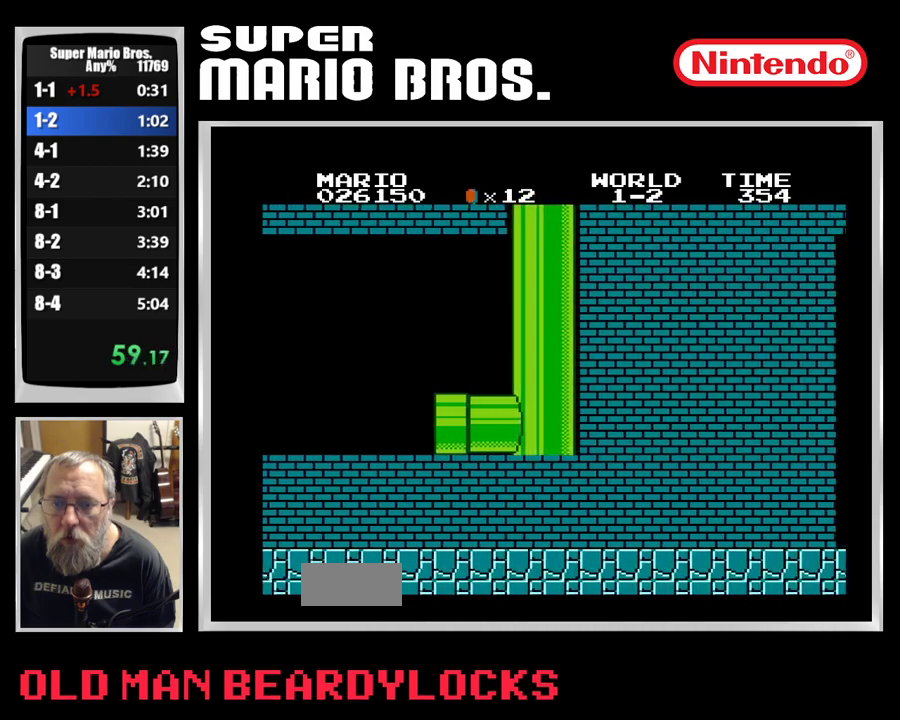
{"buttons": ["A", "B", "DPAD_RIGHT"], "events": [[483, "A", "down"]]}
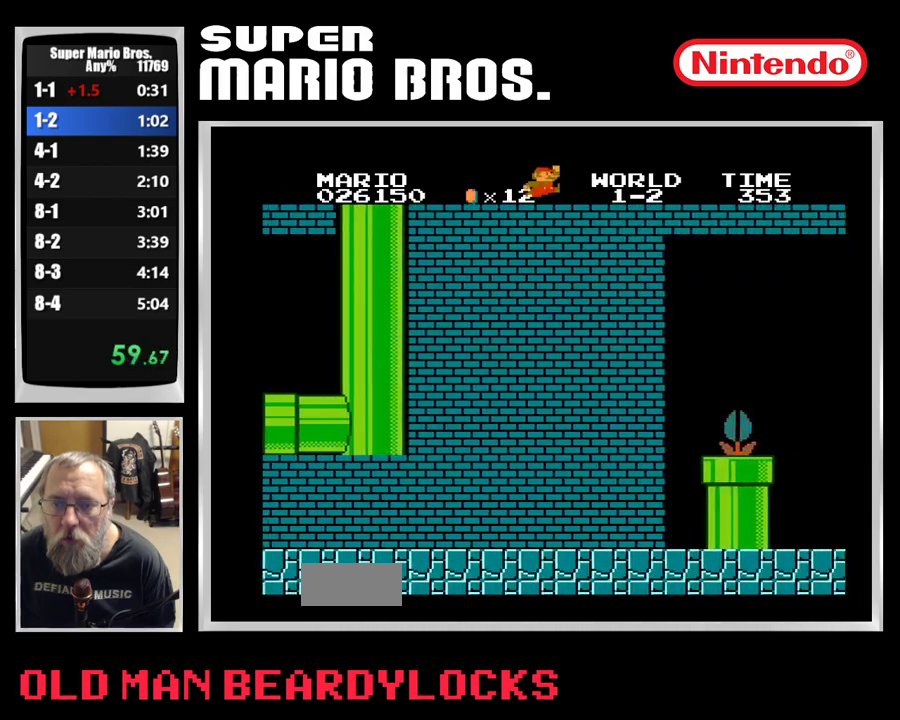
{"buttons": ["A", "B", "DPAD_RIGHT"], "events": []}
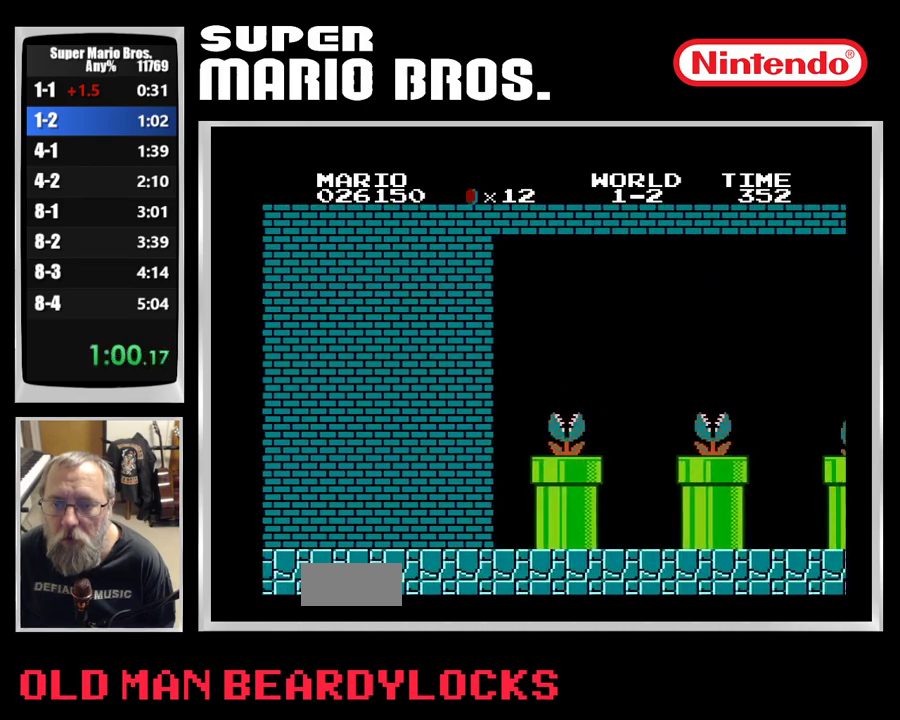
{"buttons": ["B", "DPAD_RIGHT"], "events": [[33, "A", "up"]]}
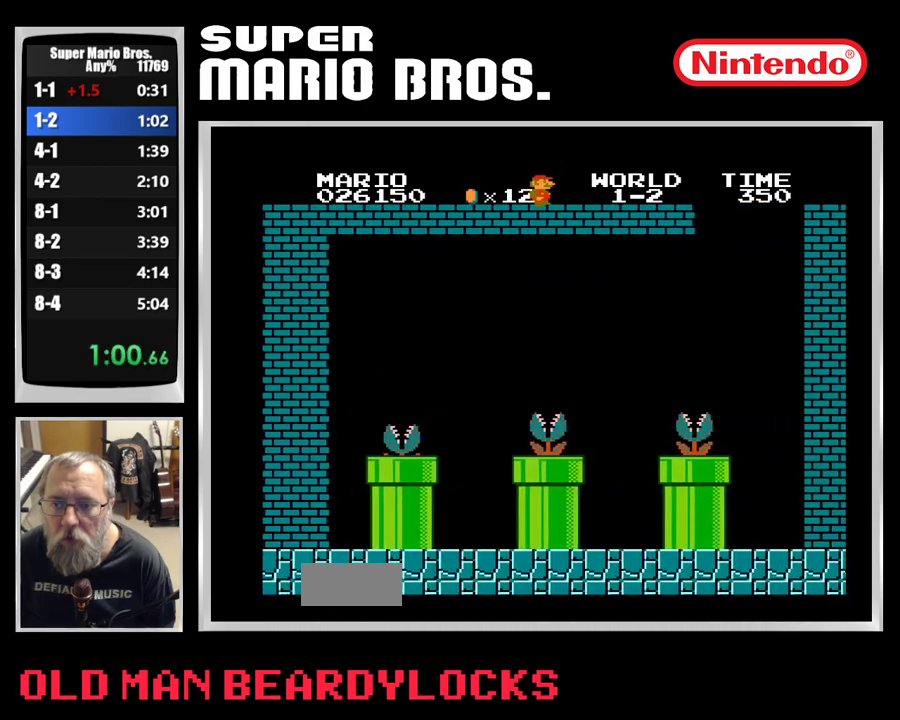
{"buttons": ["B", "DPAD_UP", "DPAD_LEFT"], "events": [[333, "DPAD_UP", "down"], [350, "DPAD_LEFT", "down"], [350, "DPAD_RIGHT", "up"]]}
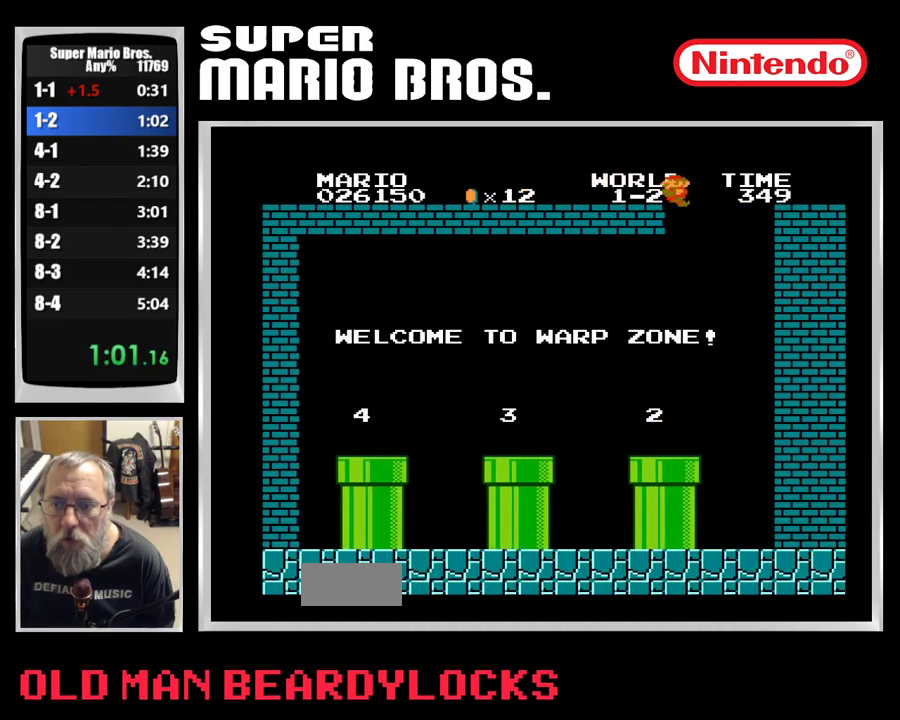
{"buttons": ["B", "DPAD_UP", "DPAD_LEFT"], "events": []}
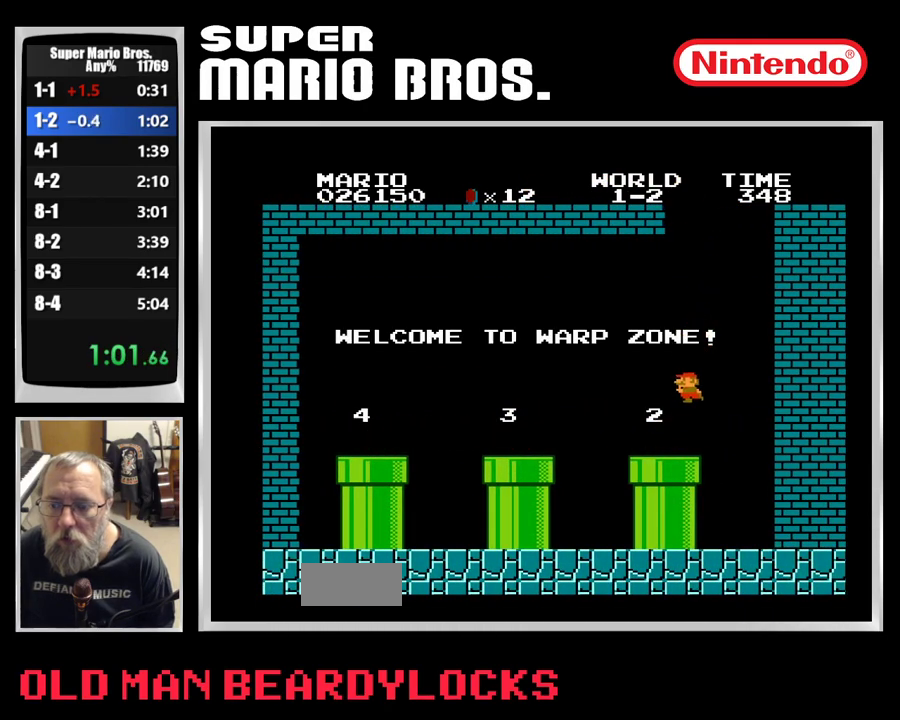
{"buttons": ["A", "B", "DPAD_UP", "DPAD_LEFT"], "events": [[300, "A", "down"]]}
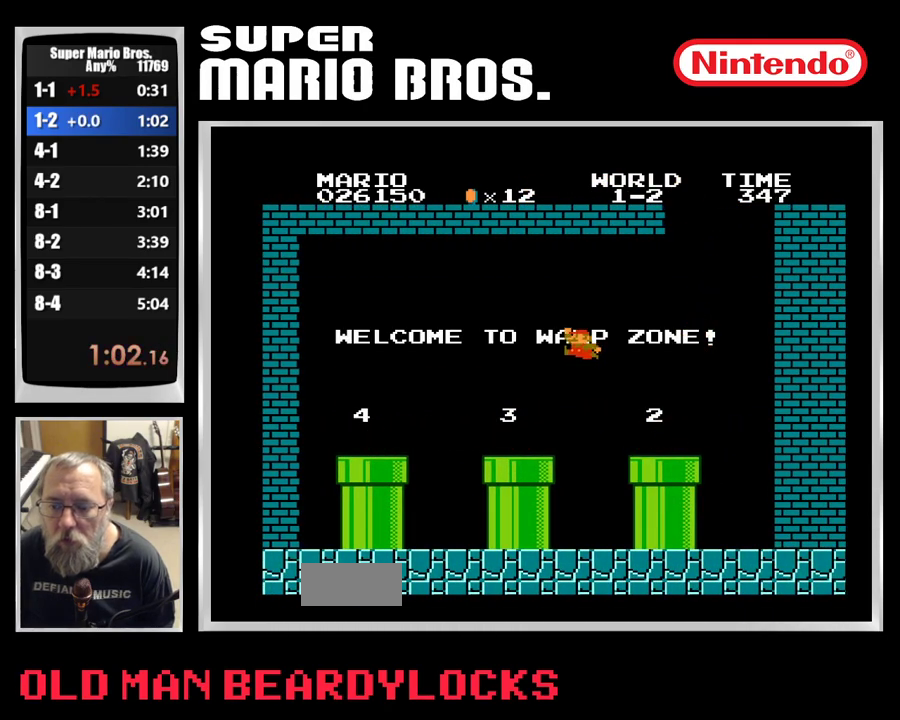
{"buttons": ["DPAD_DOWN"], "events": [[133, "A", "up"], [133, "DPAD_LEFT", "up"], [133, "DPAD_UP", "up"], [200, "B", "up"], [500, "DPAD_DOWN", "down"]]}
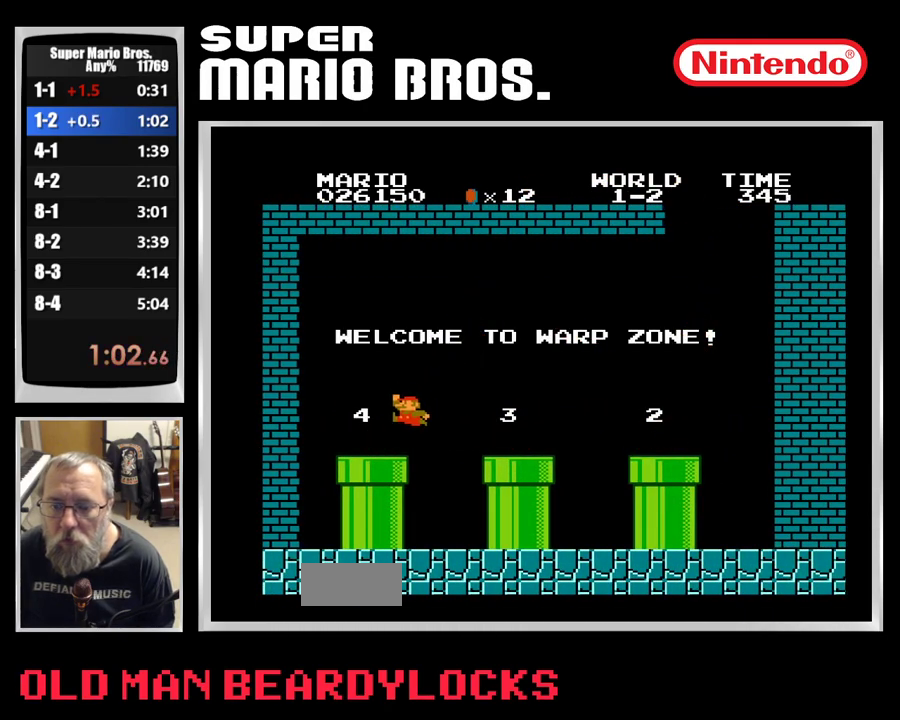
{"buttons": [], "events": [[417, "DPAD_DOWN", "up"]]}